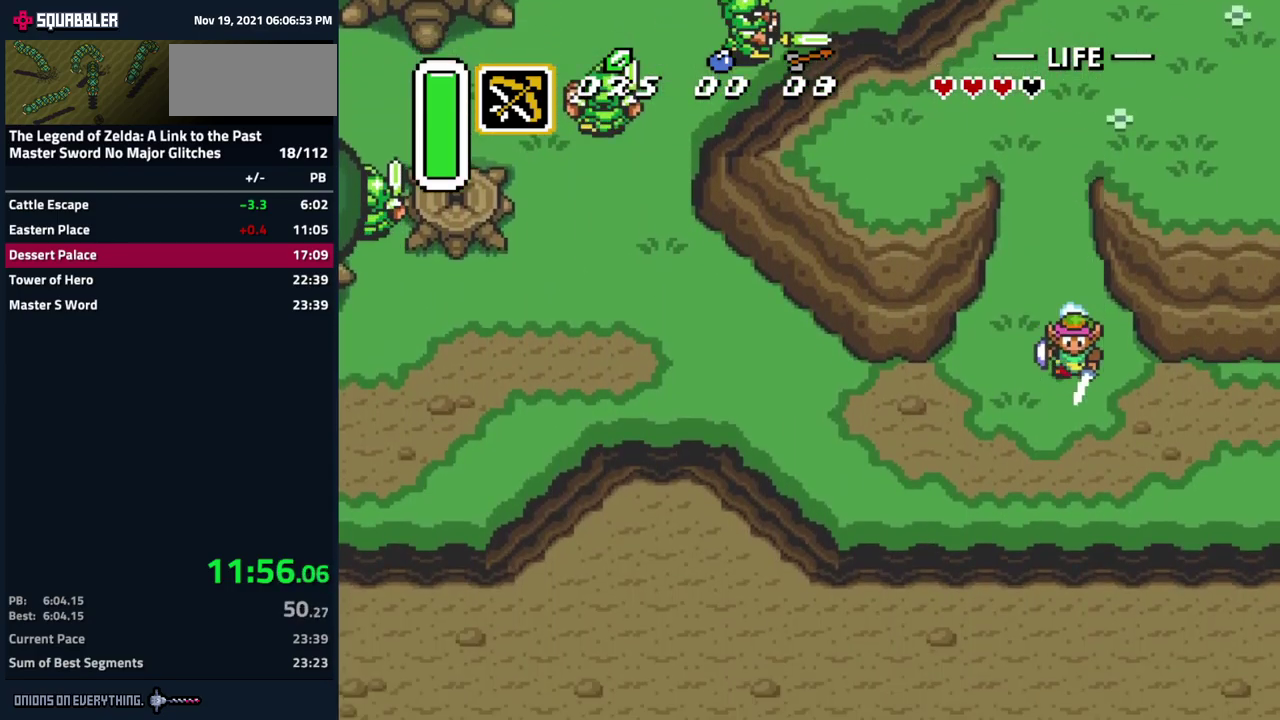
Gameplay with a controller (Nintendo layout); each line is a JSON object with the inputs held at the frame after it. "events" lists button and stick changes between this image and that frame as [ms after this image, input, new state], when the widget could be followed in between. Not read: L3 R3.
{"buttons": ["A"], "events": [[67, "A", "down"], [133, "DPAD_LEFT", "up"]]}
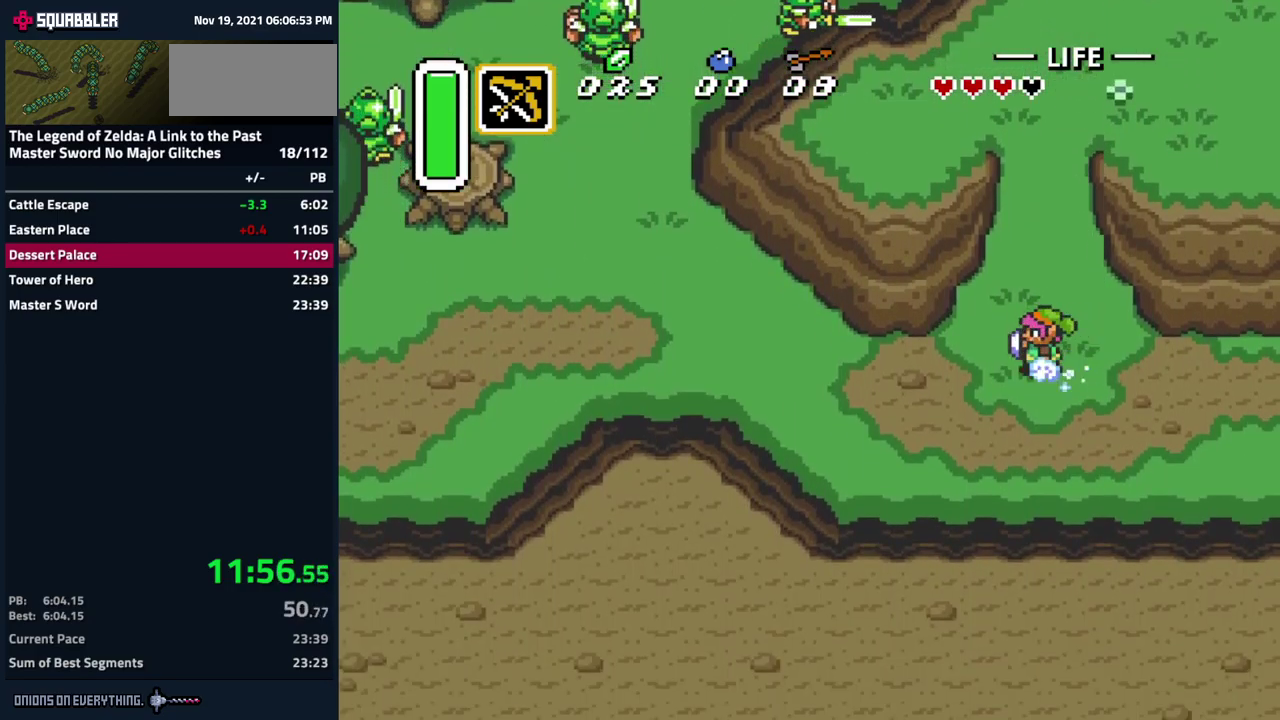
{"buttons": [], "events": [[400, "A", "up"]]}
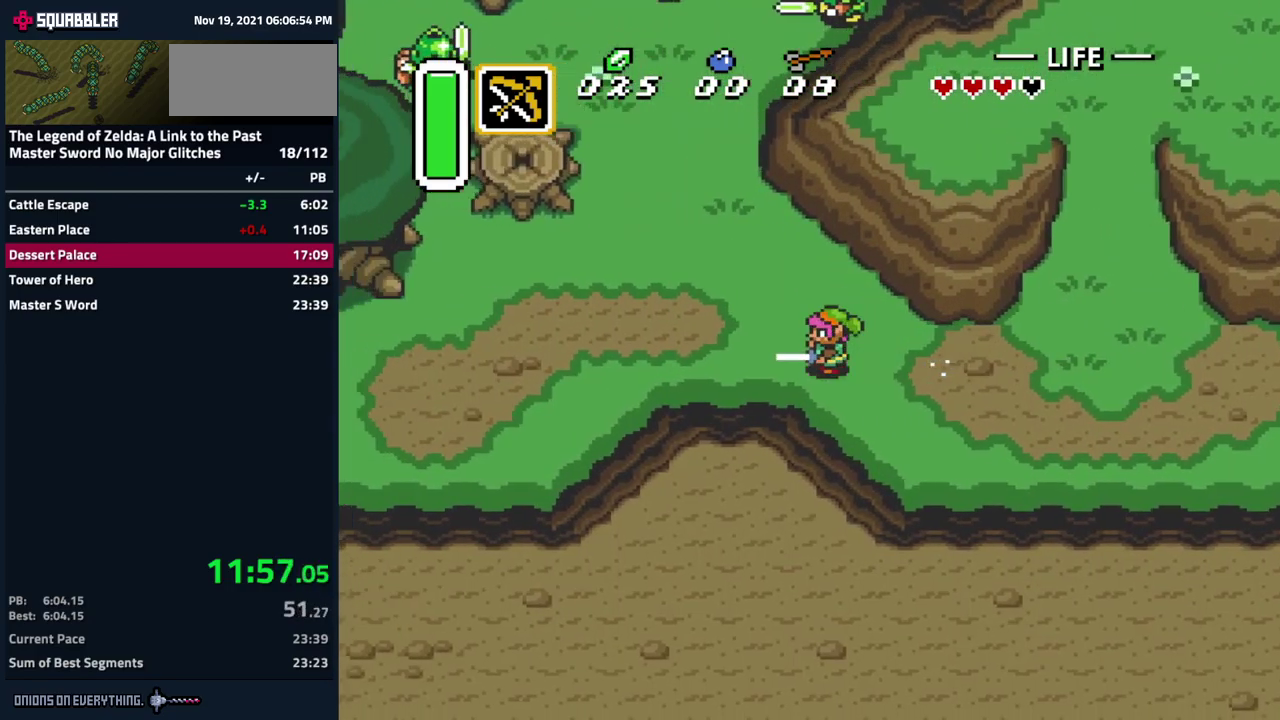
{"buttons": [], "events": []}
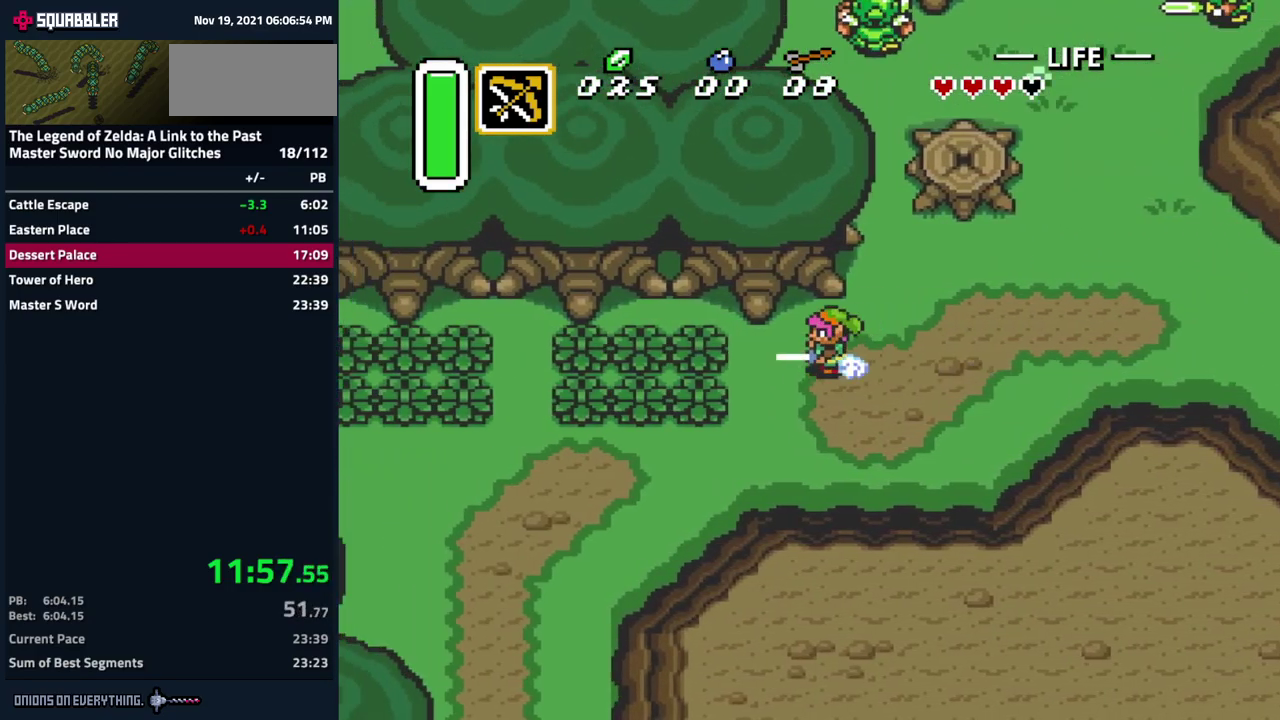
{"buttons": ["DPAD_DOWN"], "events": [[83, "DPAD_DOWN", "down"], [117, "A", "down"], [183, "DPAD_DOWN", "up"], [367, "A", "up"], [383, "DPAD_LEFT", "down"], [467, "DPAD_DOWN", "down"], [483, "DPAD_LEFT", "up"]]}
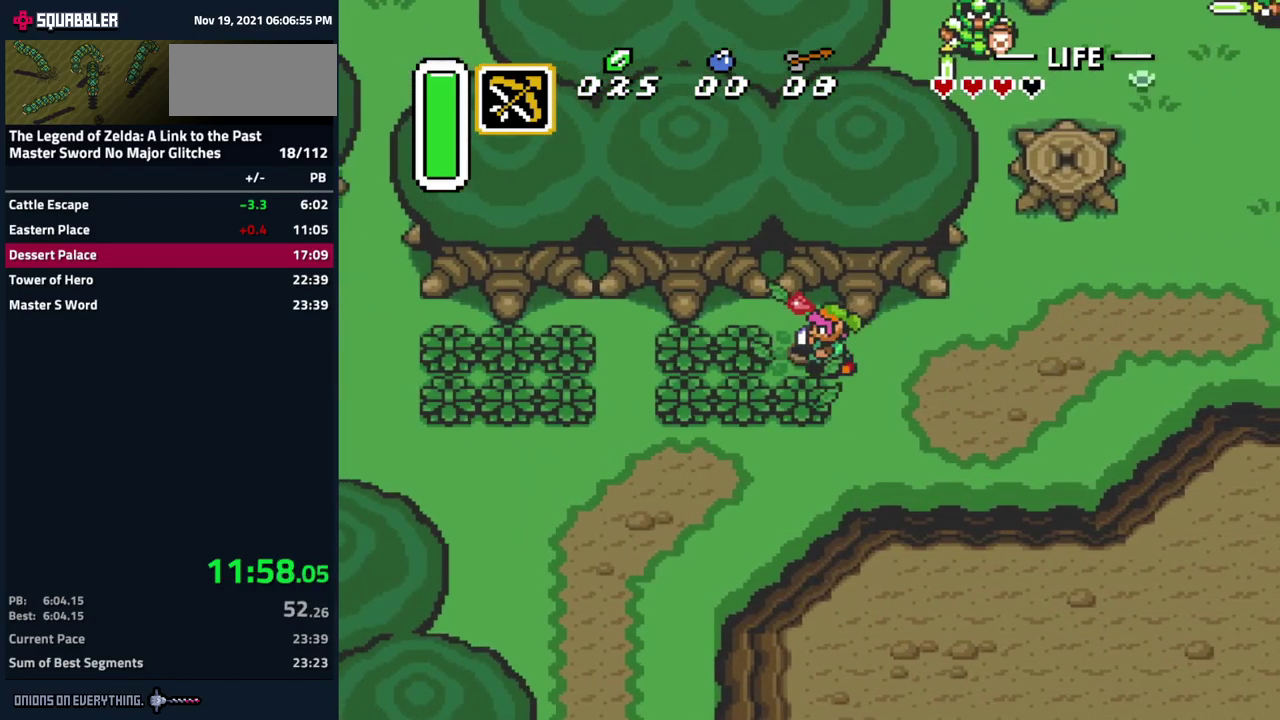
{"buttons": ["DPAD_UP"], "events": [[200, "DPAD_DOWN", "up"], [433, "DPAD_UP", "down"]]}
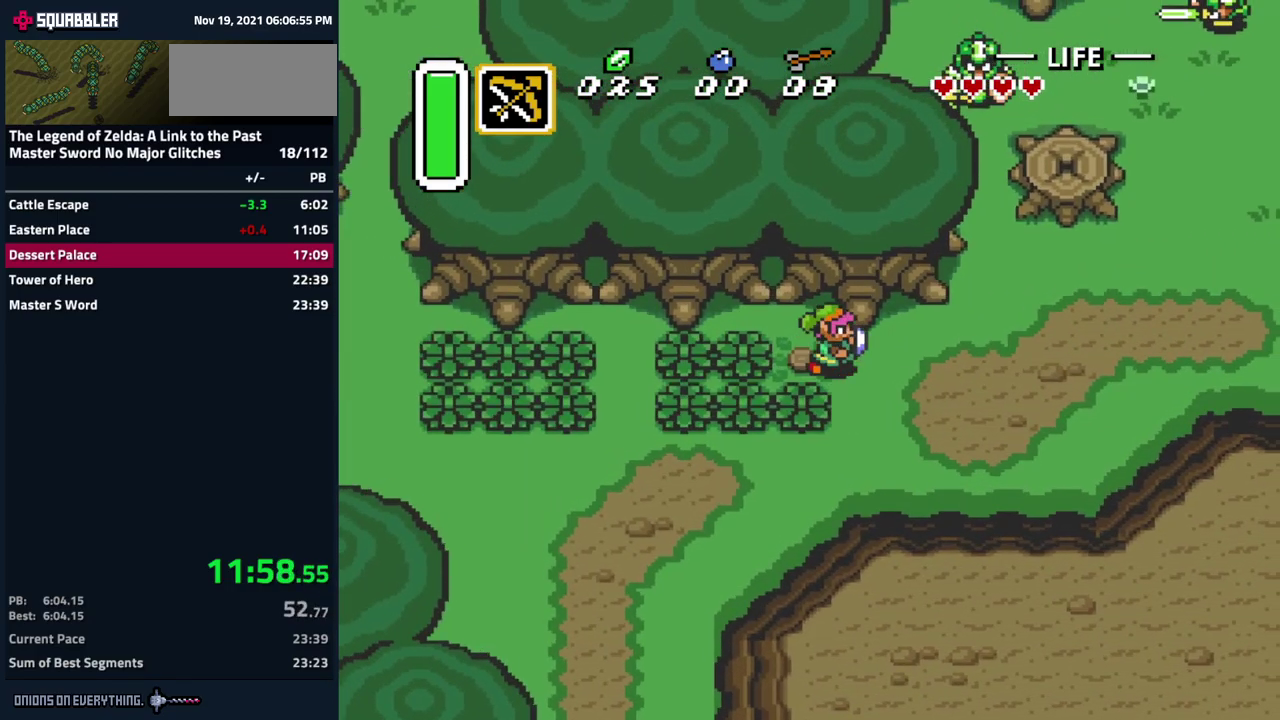
{"buttons": ["A"], "events": [[17, "DPAD_LEFT", "down"], [33, "DPAD_UP", "up"], [100, "DPAD_LEFT", "up"], [183, "DPAD_DOWN", "down"], [233, "A", "down"], [250, "DPAD_DOWN", "up"]]}
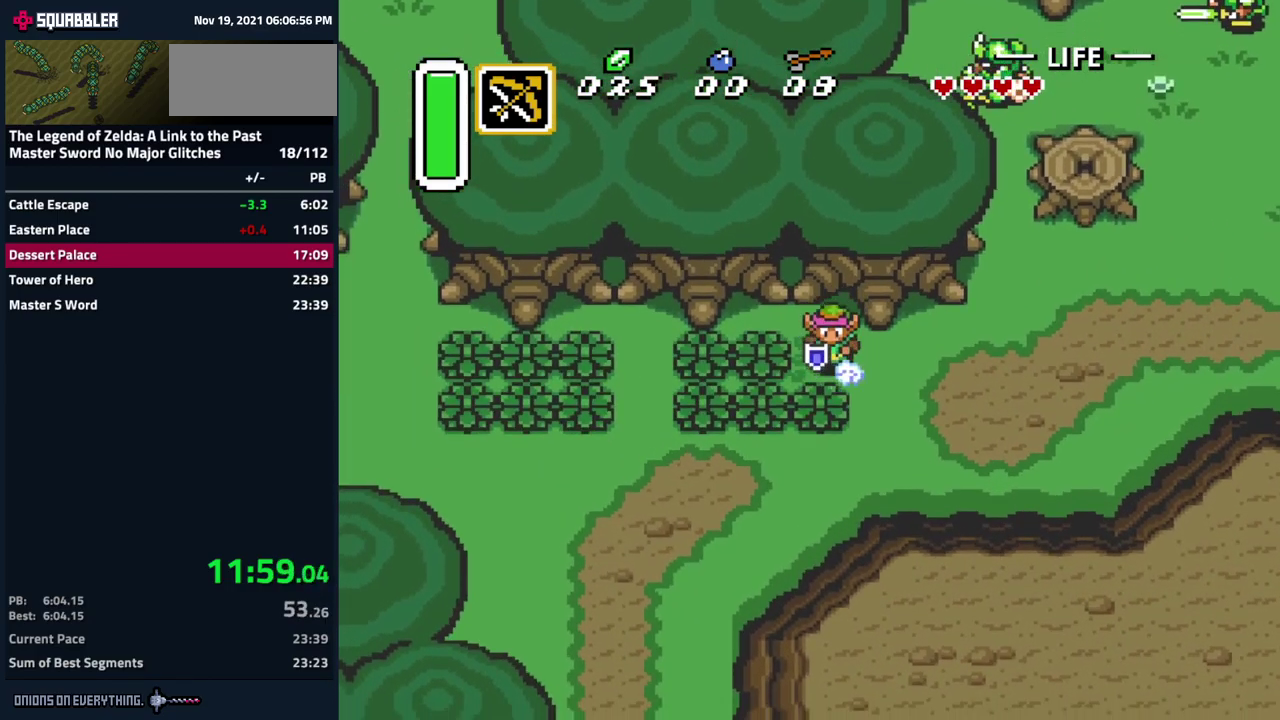
{"buttons": [], "events": [[434, "A", "up"]]}
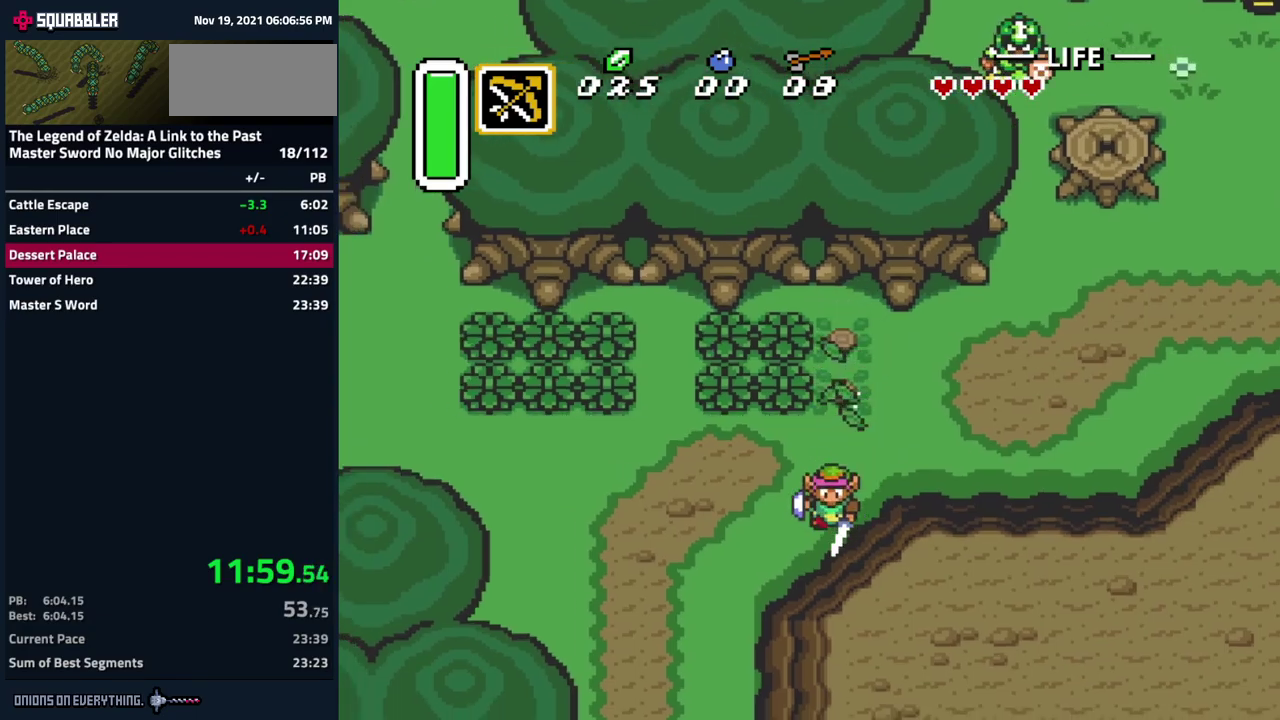
{"buttons": [], "events": []}
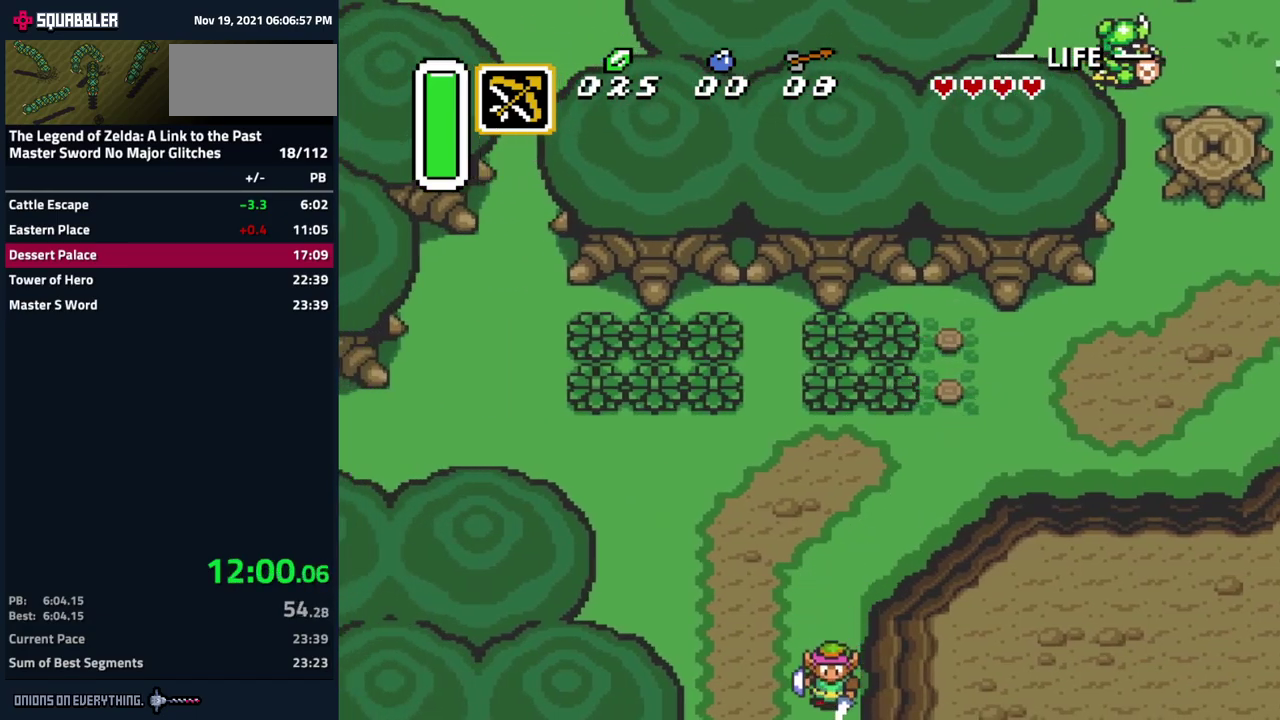
{"buttons": [], "events": []}
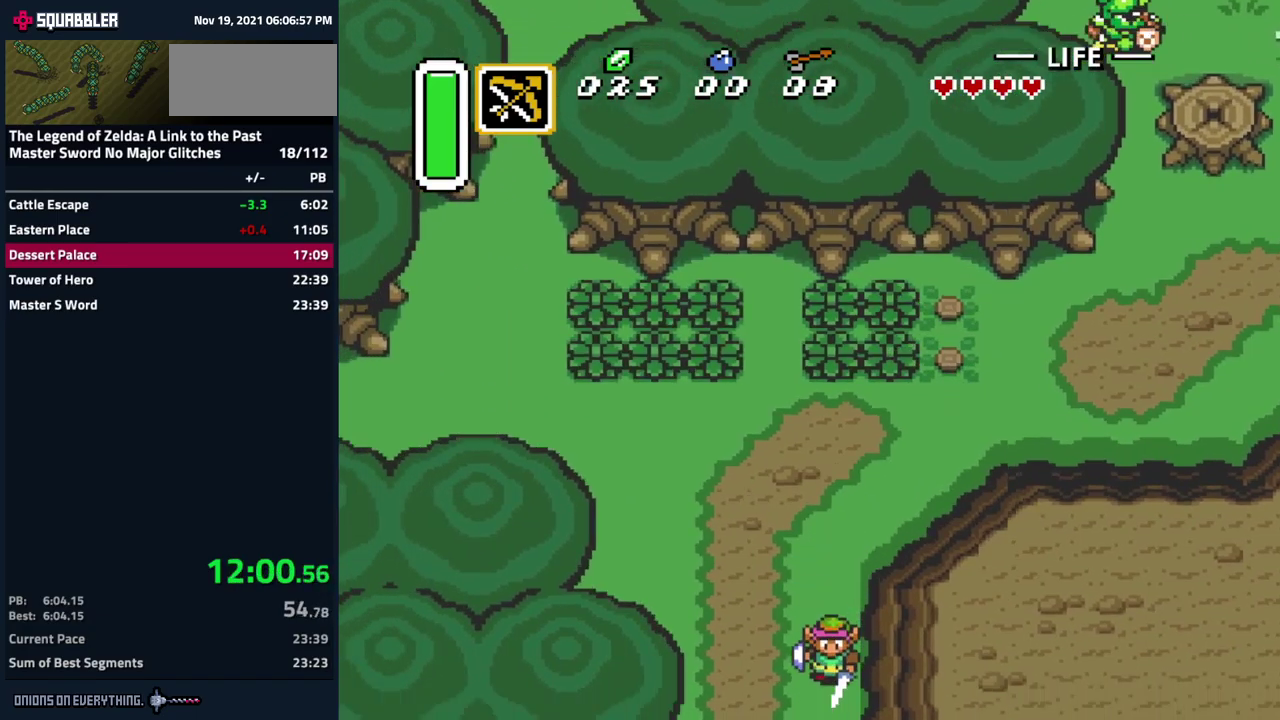
{"buttons": ["DPAD_DOWN"], "events": [[284, "DPAD_DOWN", "down"]]}
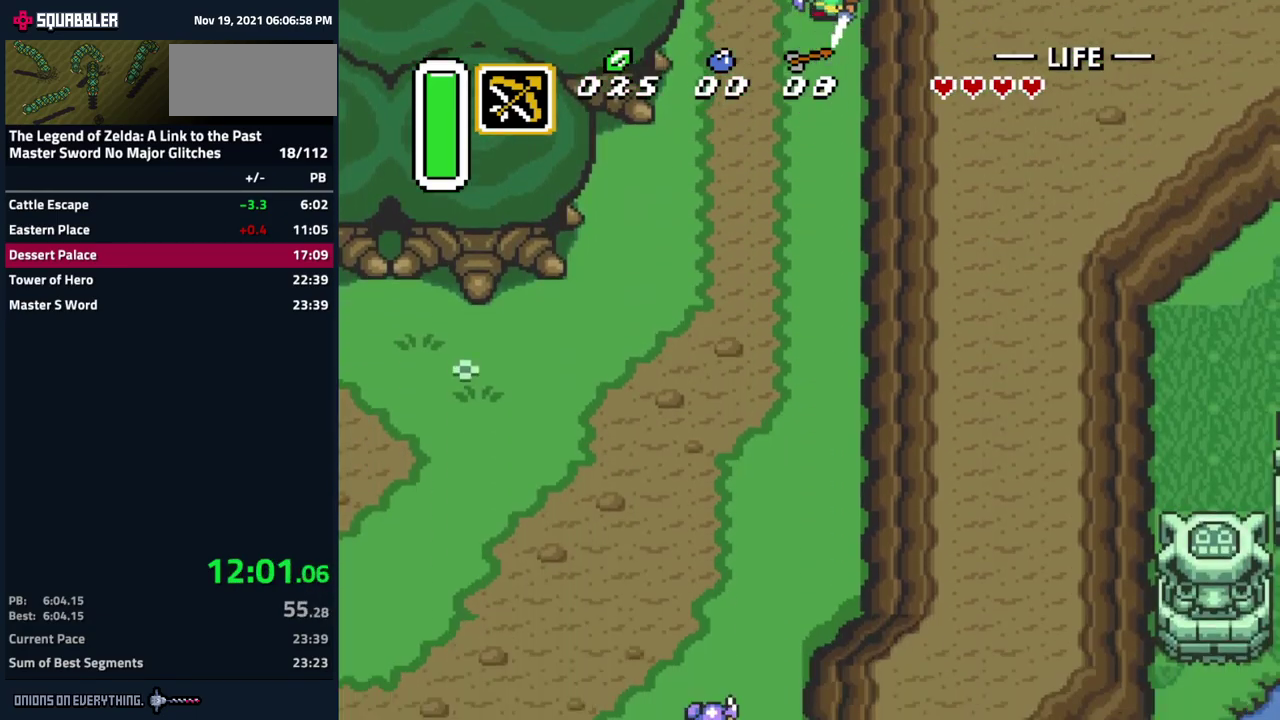
{"buttons": ["A"], "events": [[284, "A", "down"], [317, "DPAD_DOWN", "up"]]}
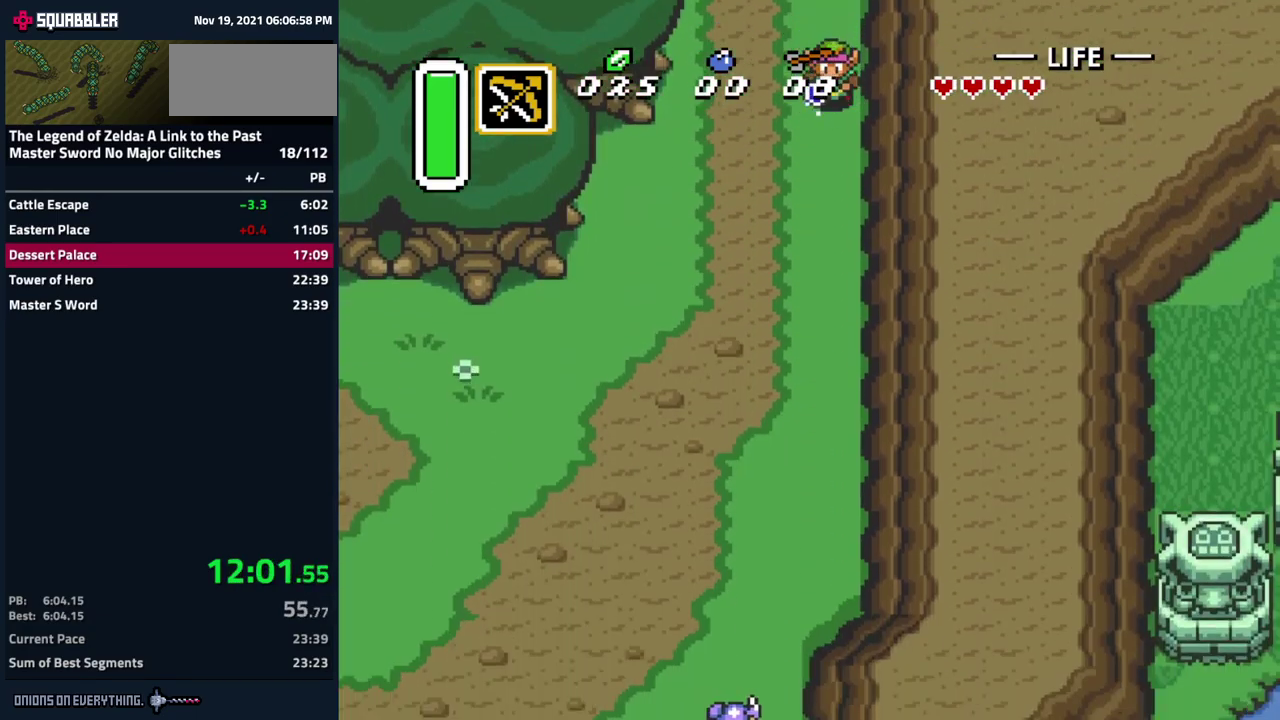
{"buttons": [], "events": [[450, "A", "up"]]}
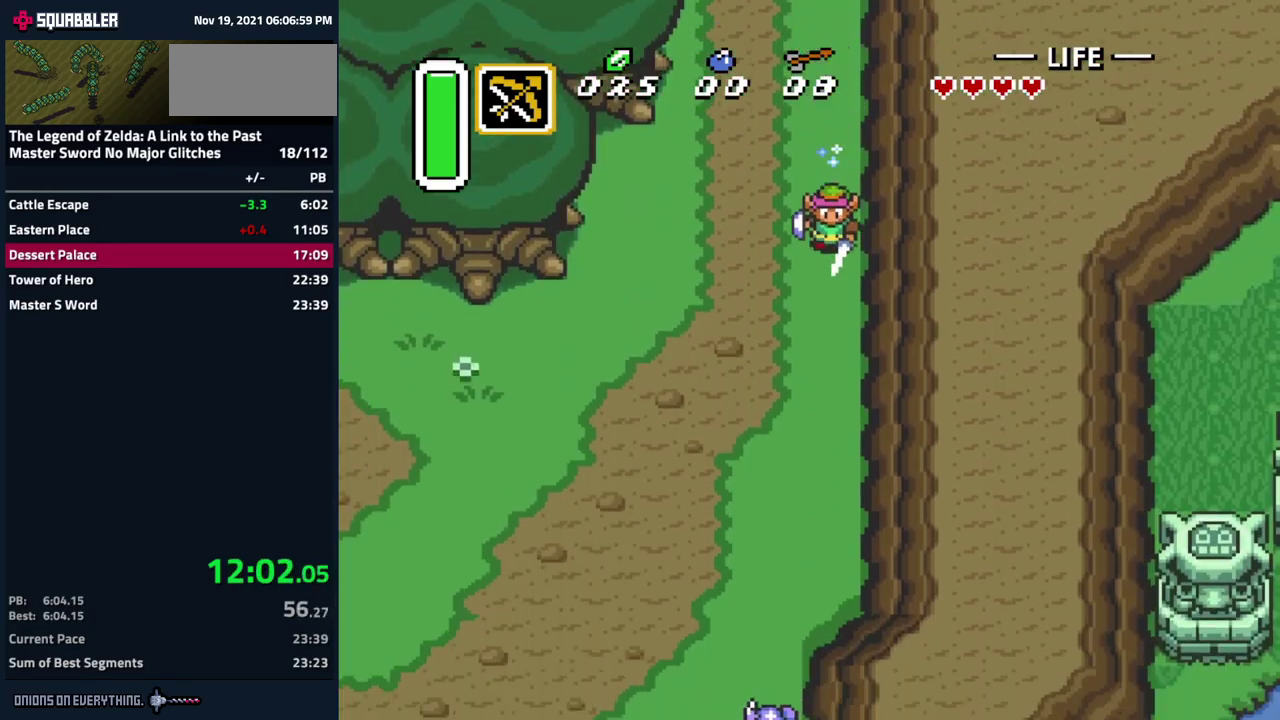
{"buttons": [], "events": []}
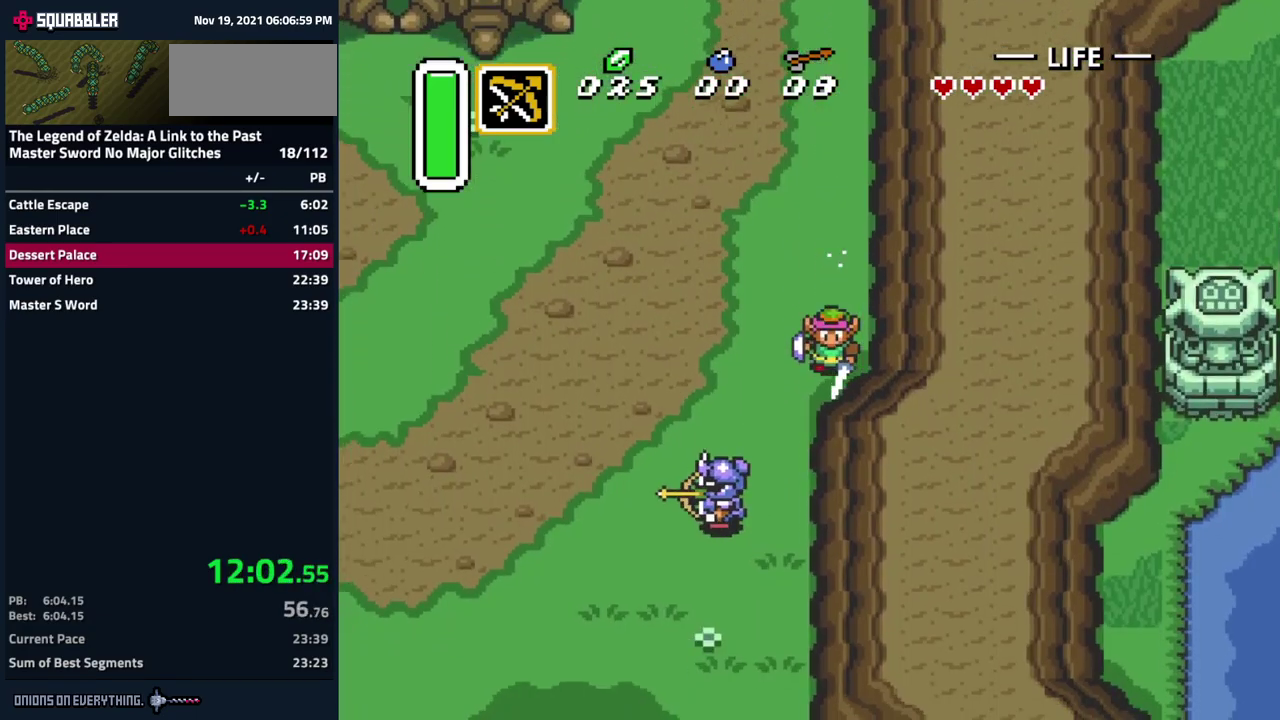
{"buttons": ["A"], "events": [[167, "DPAD_LEFT", "down"], [200, "A", "down"], [284, "DPAD_LEFT", "up"]]}
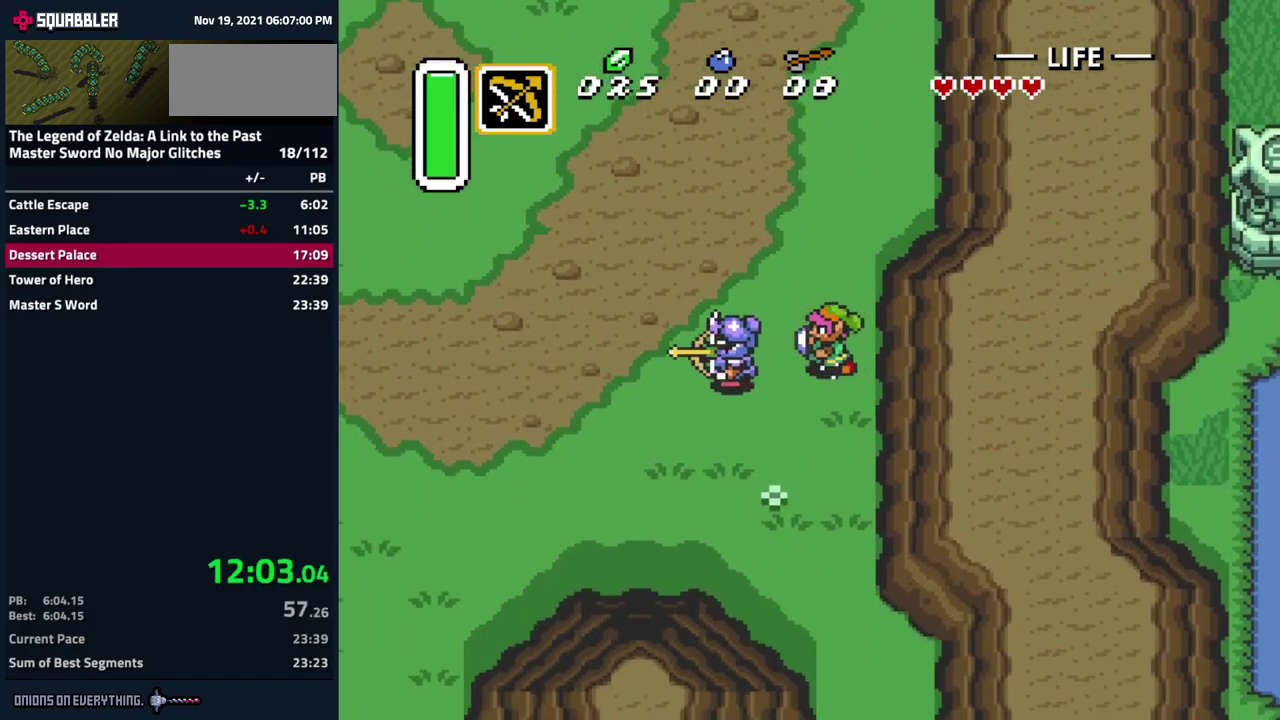
{"buttons": [], "events": [[384, "A", "up"]]}
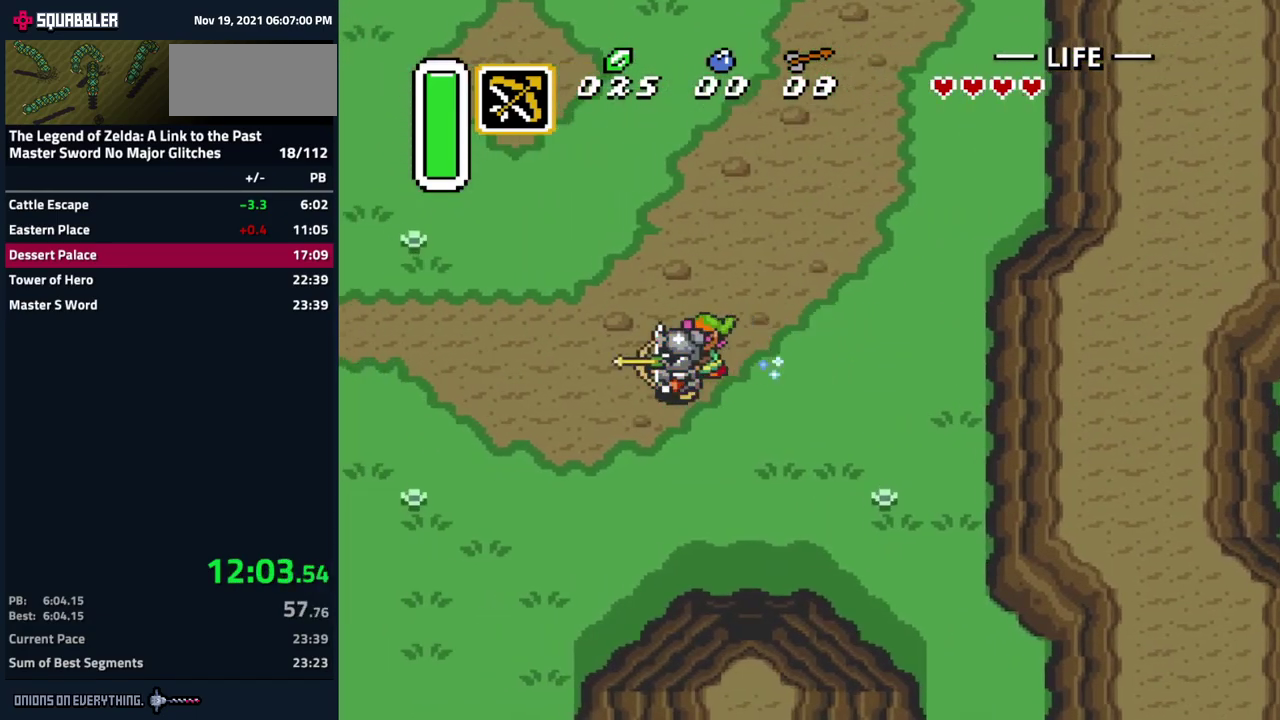
{"buttons": [], "events": []}
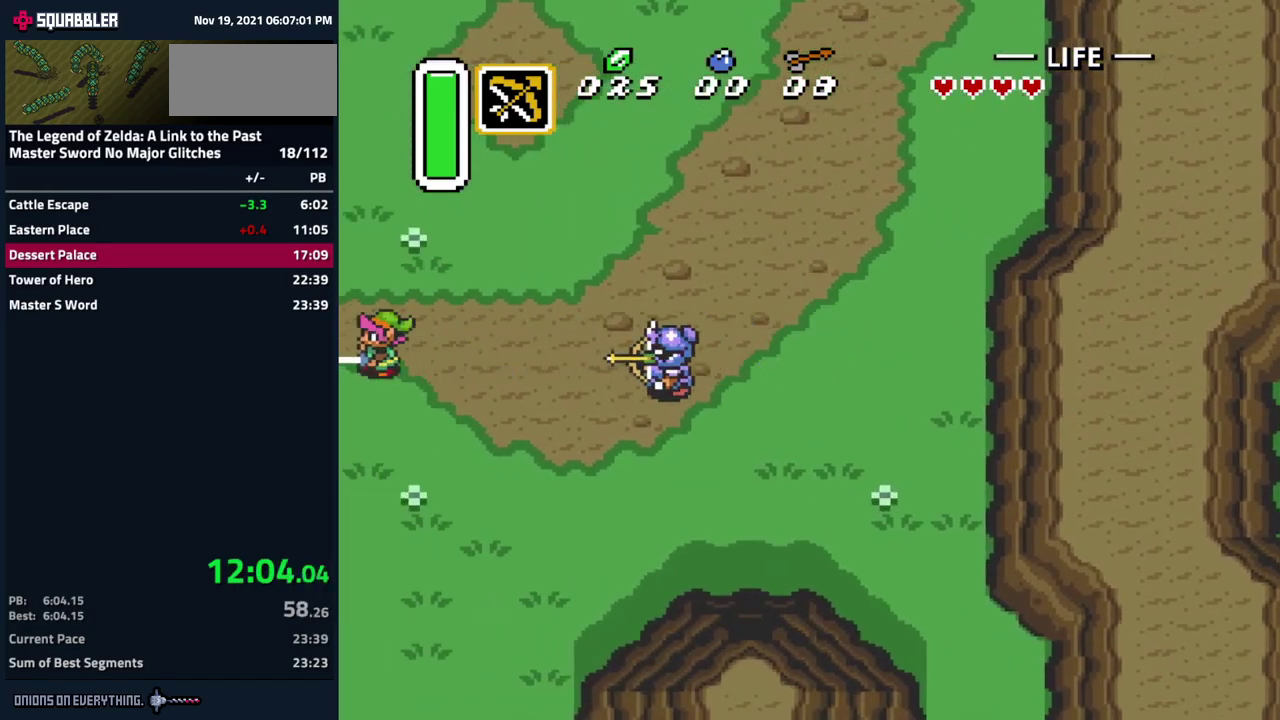
{"buttons": ["DPAD_UP", "DPAD_LEFT"], "events": [[250, "DPAD_LEFT", "down"], [250, "DPAD_UP", "down"]]}
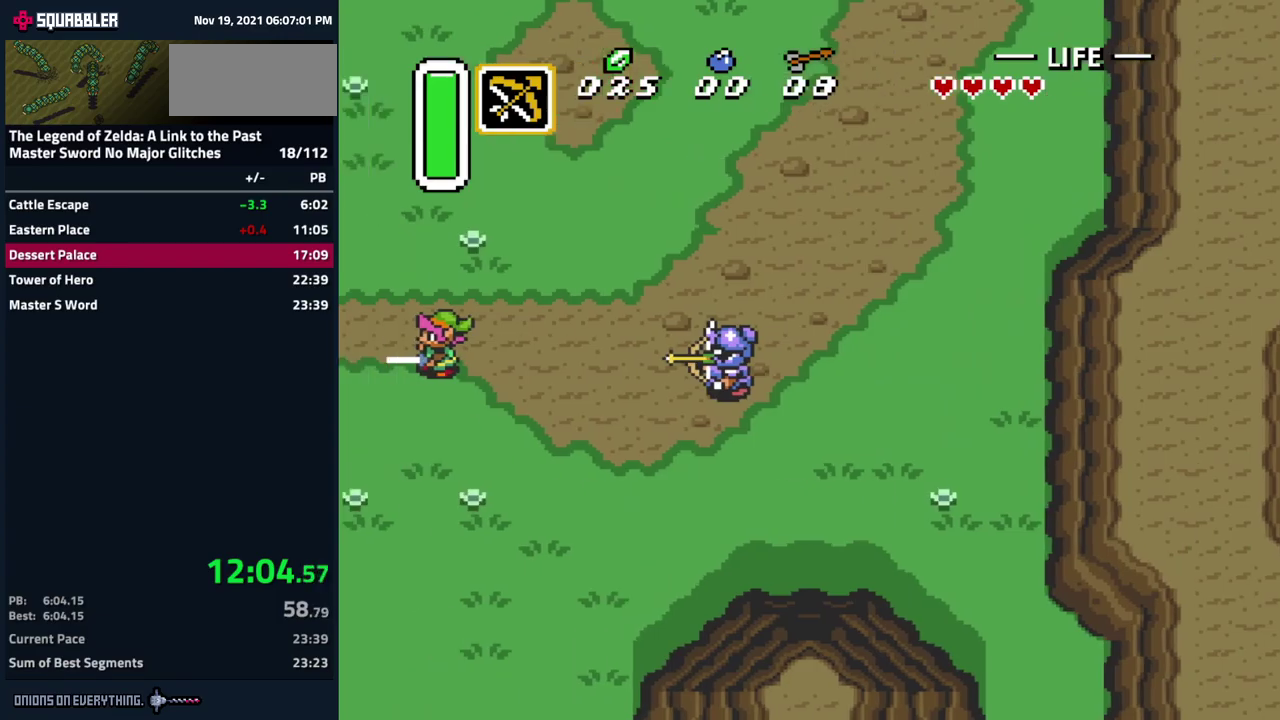
{"buttons": ["DPAD_UP", "DPAD_LEFT"], "events": []}
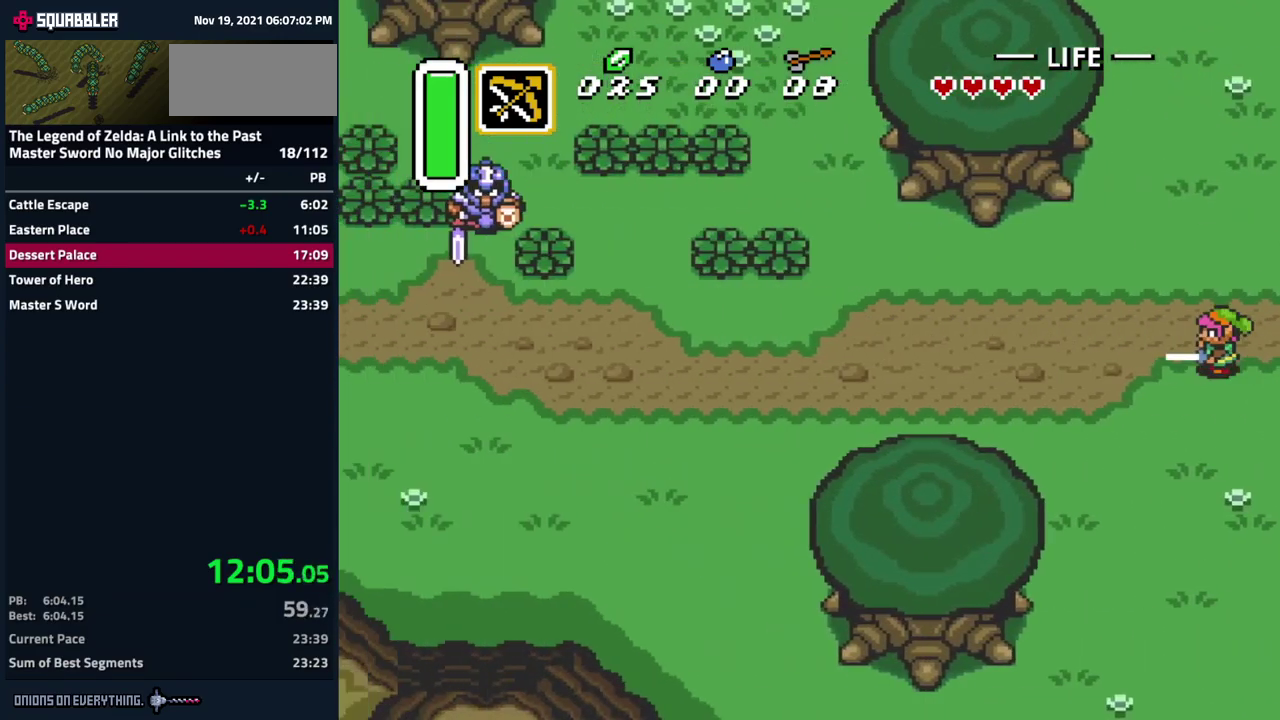
{"buttons": ["A"], "events": [[367, "DPAD_UP", "up"], [417, "A", "down"], [467, "DPAD_LEFT", "up"]]}
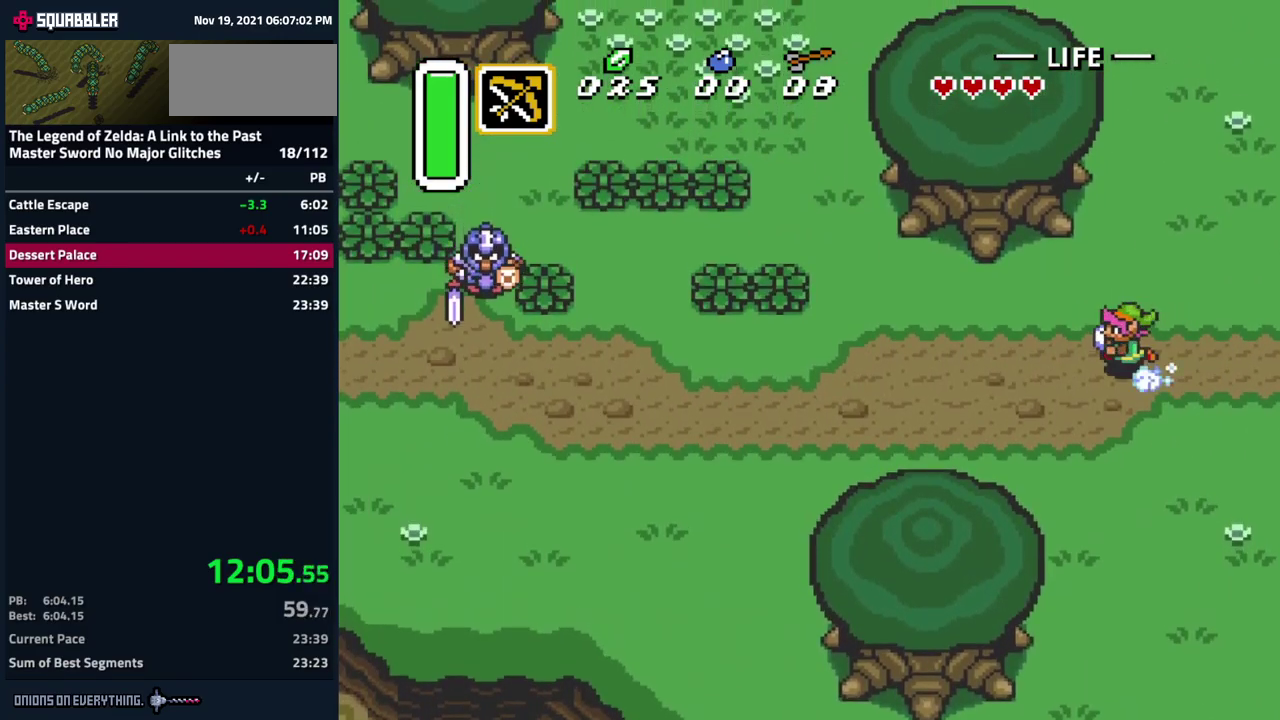
{"buttons": ["A"], "events": []}
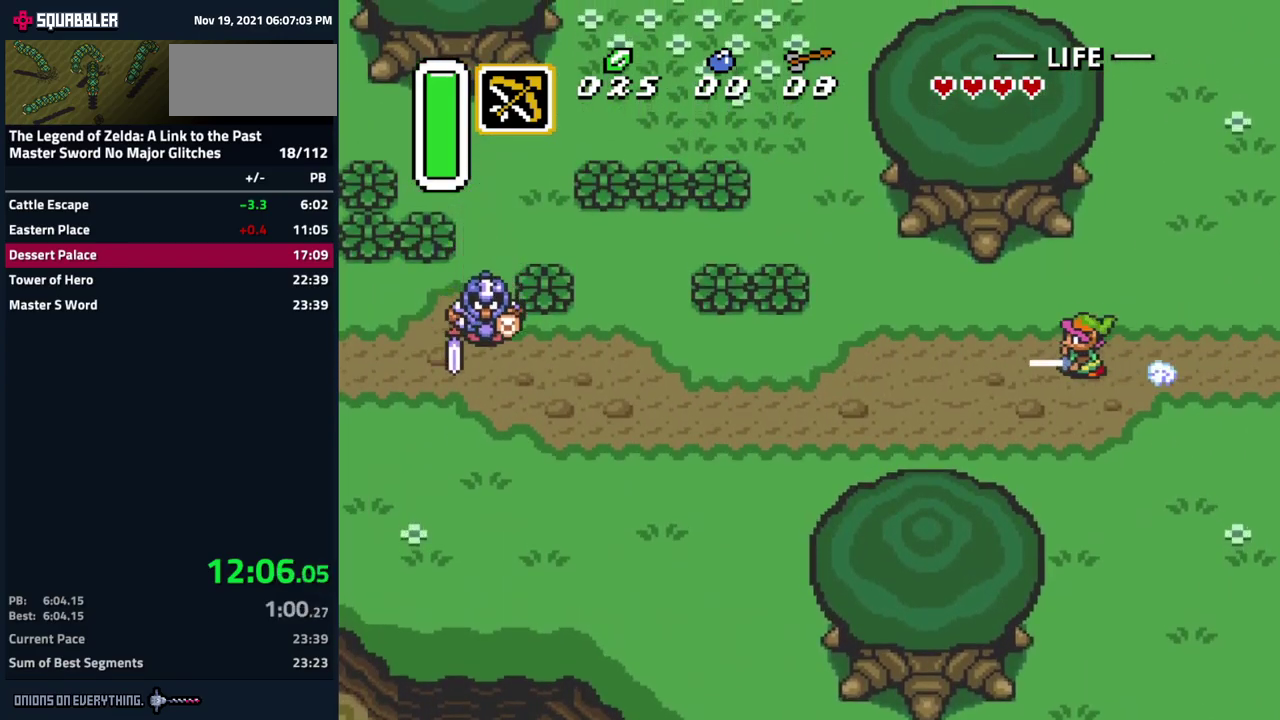
{"buttons": [], "events": [[84, "A", "up"]]}
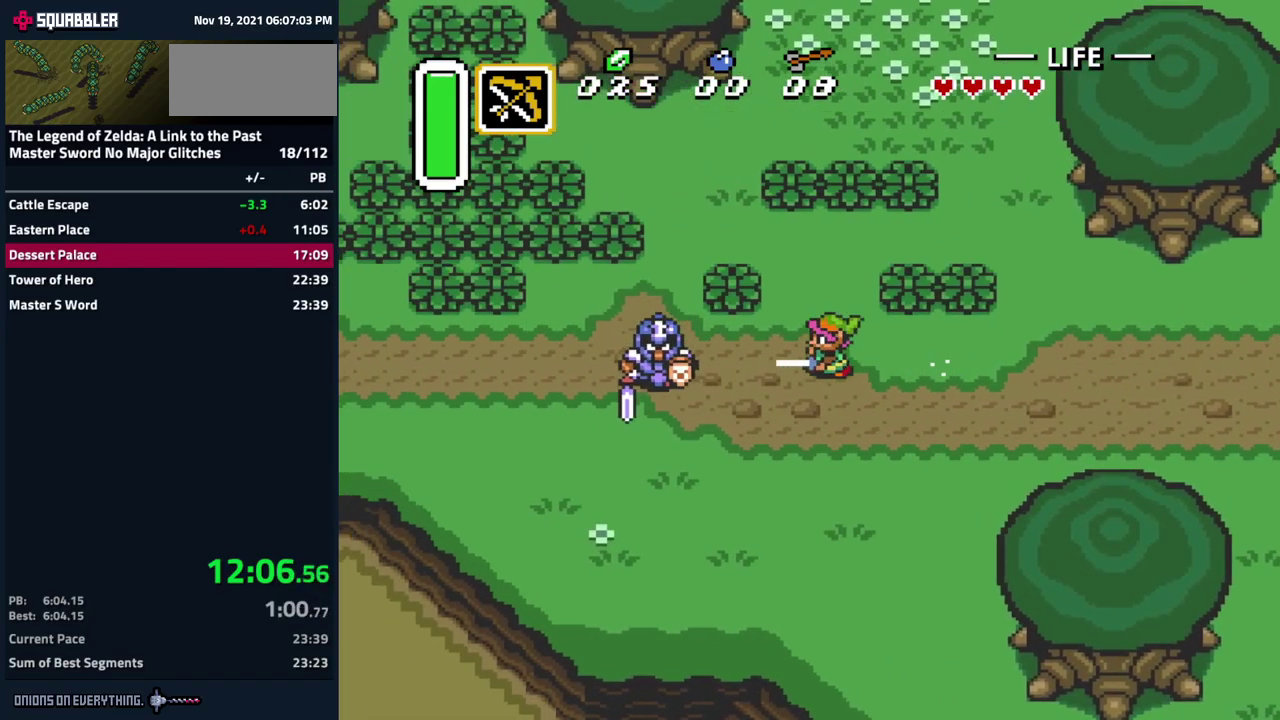
{"buttons": [], "events": []}
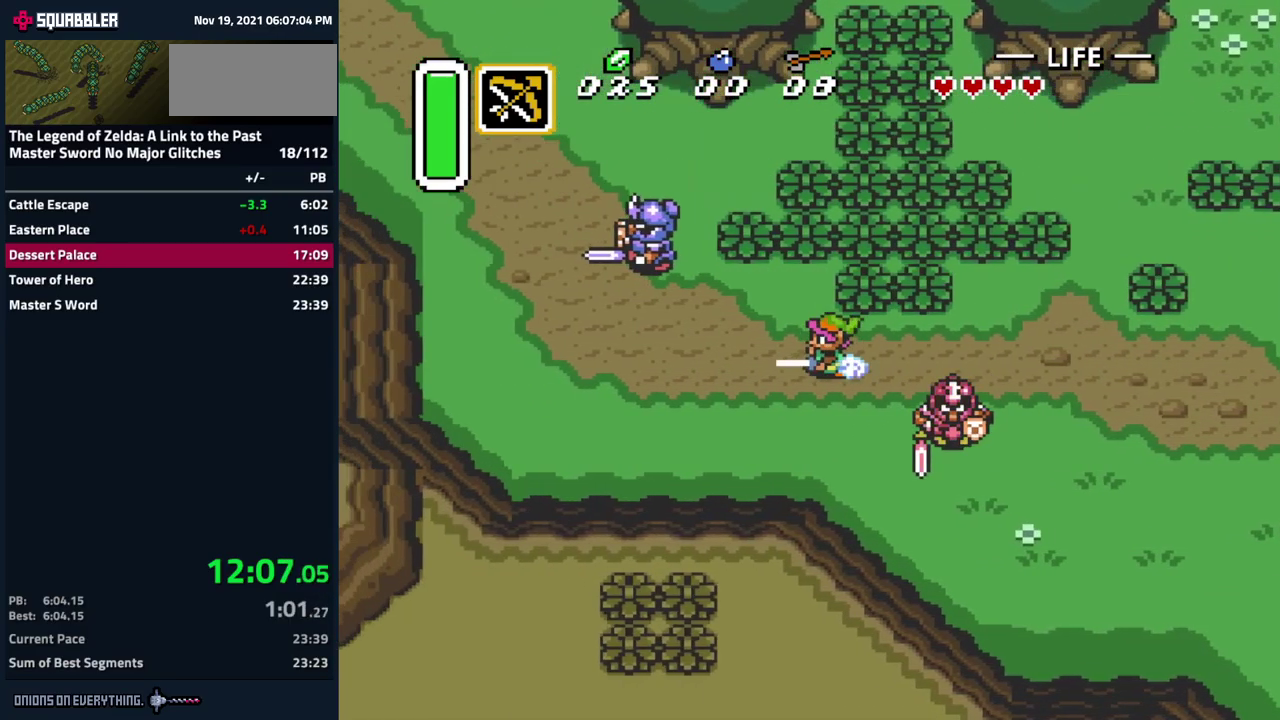
{"buttons": ["DPAD_UP", "DPAD_LEFT"], "events": [[267, "DPAD_UP", "down"], [300, "DPAD_LEFT", "down"]]}
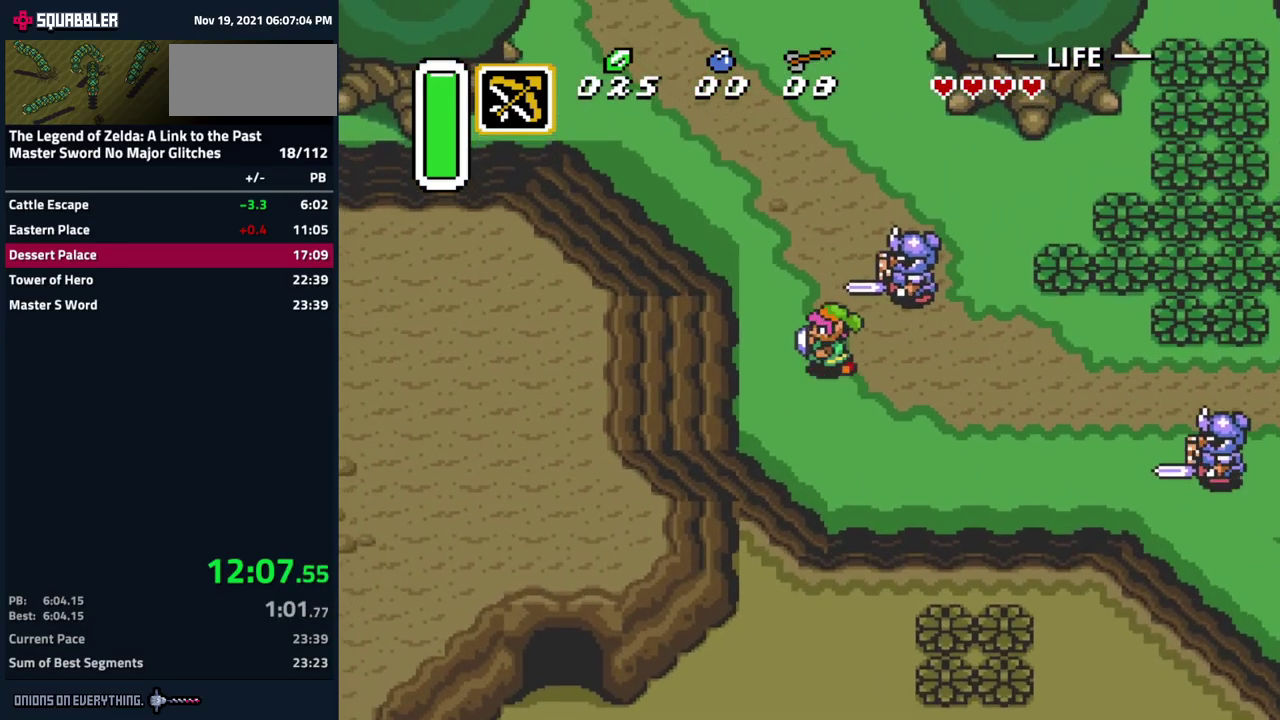
{"buttons": ["DPAD_UP", "DPAD_LEFT"], "events": []}
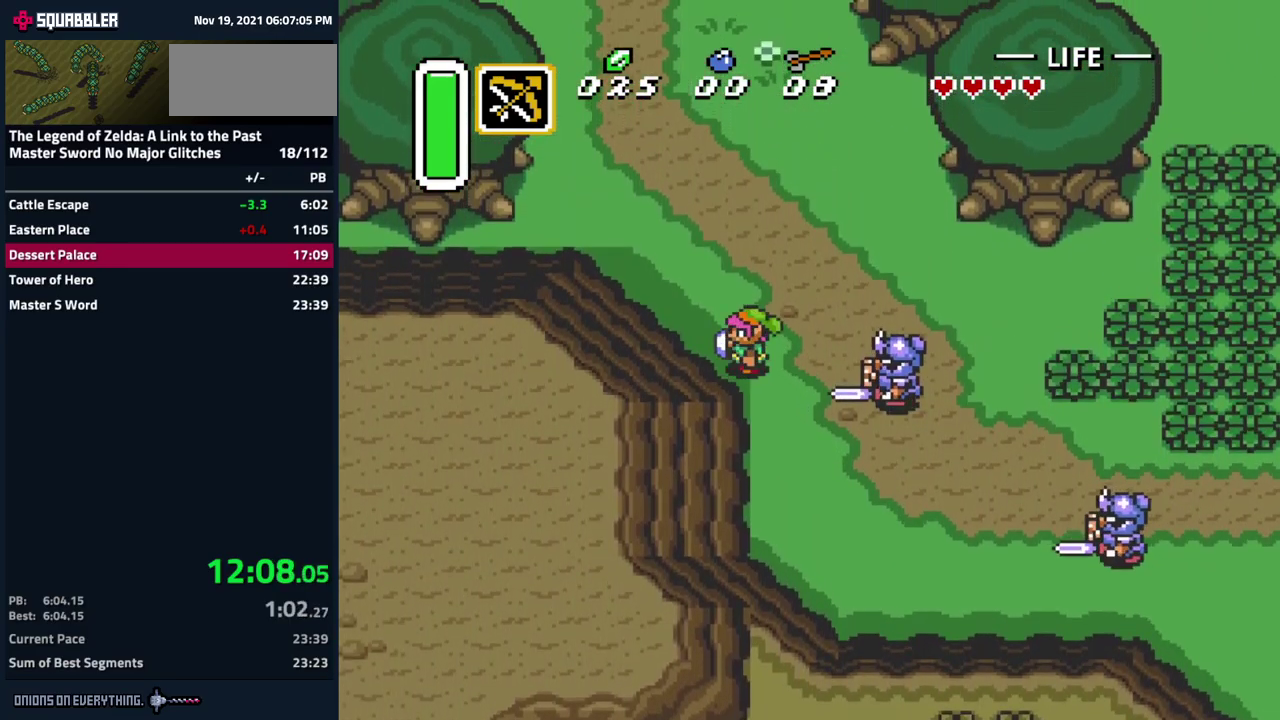
{"buttons": ["DPAD_UP", "DPAD_LEFT"], "events": []}
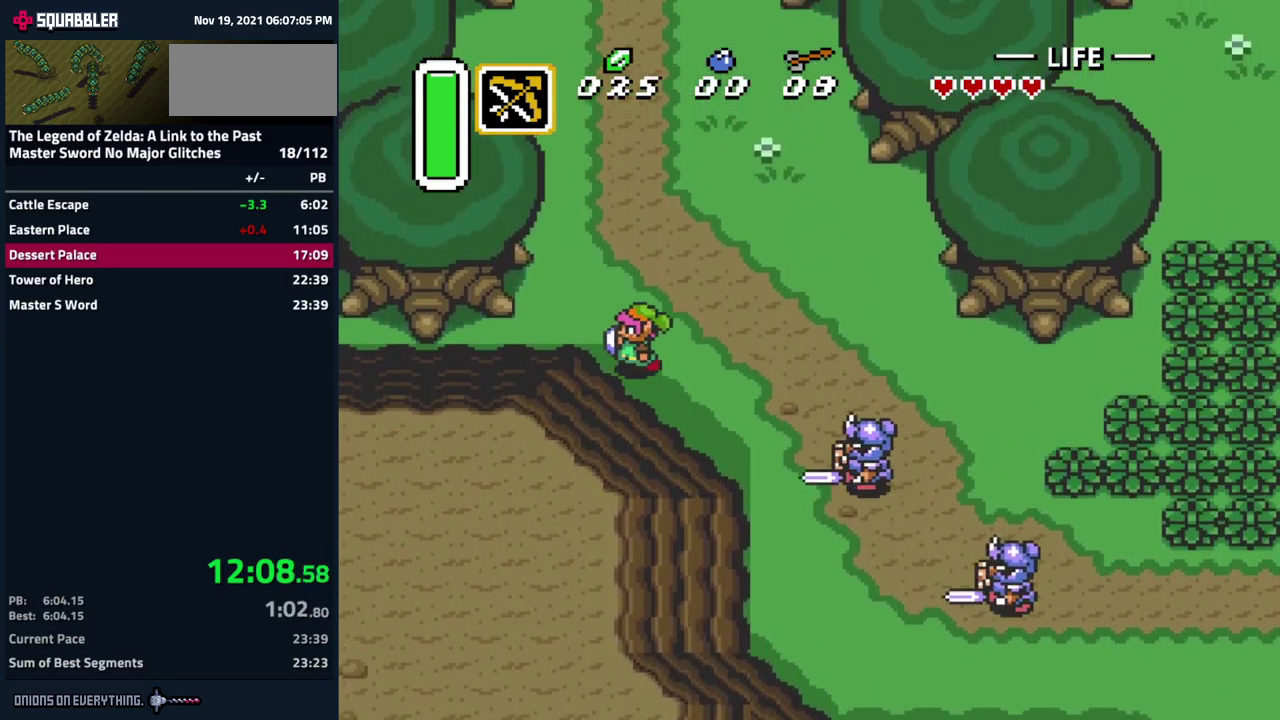
{"buttons": ["A"], "events": [[150, "DPAD_LEFT", "up"], [167, "A", "down"], [250, "DPAD_UP", "up"]]}
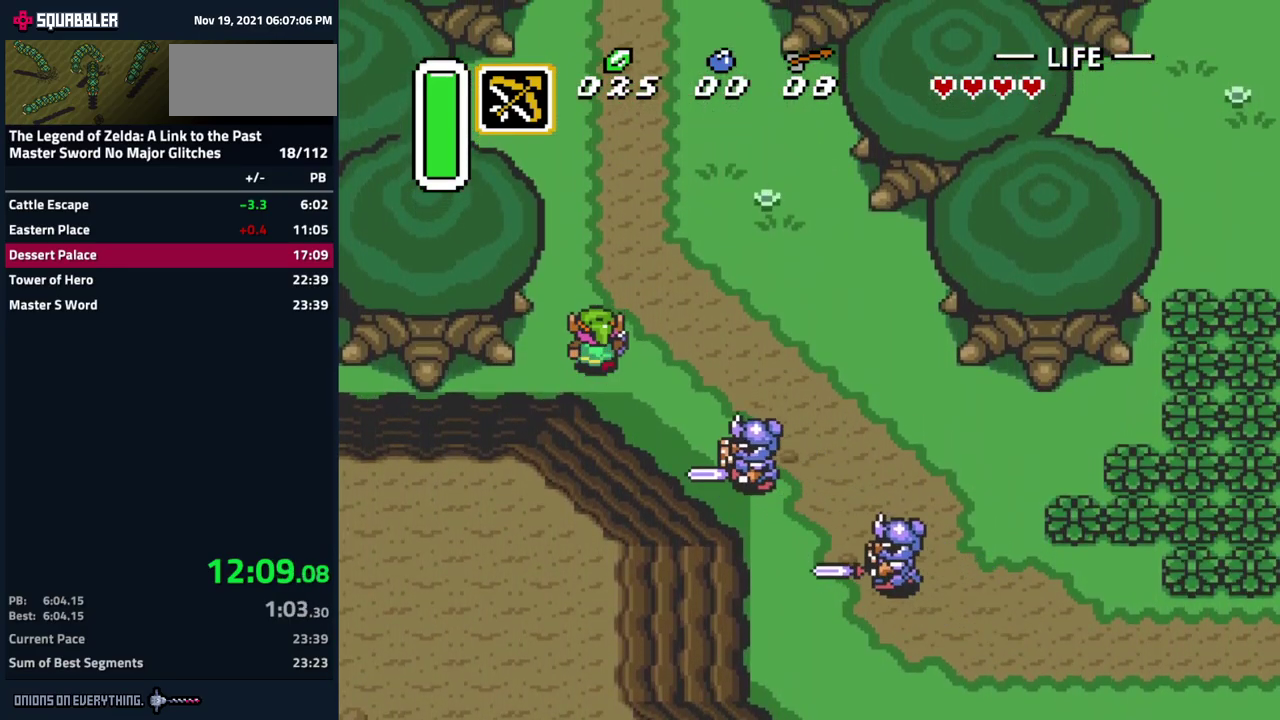
{"buttons": [], "events": [[417, "A", "up"]]}
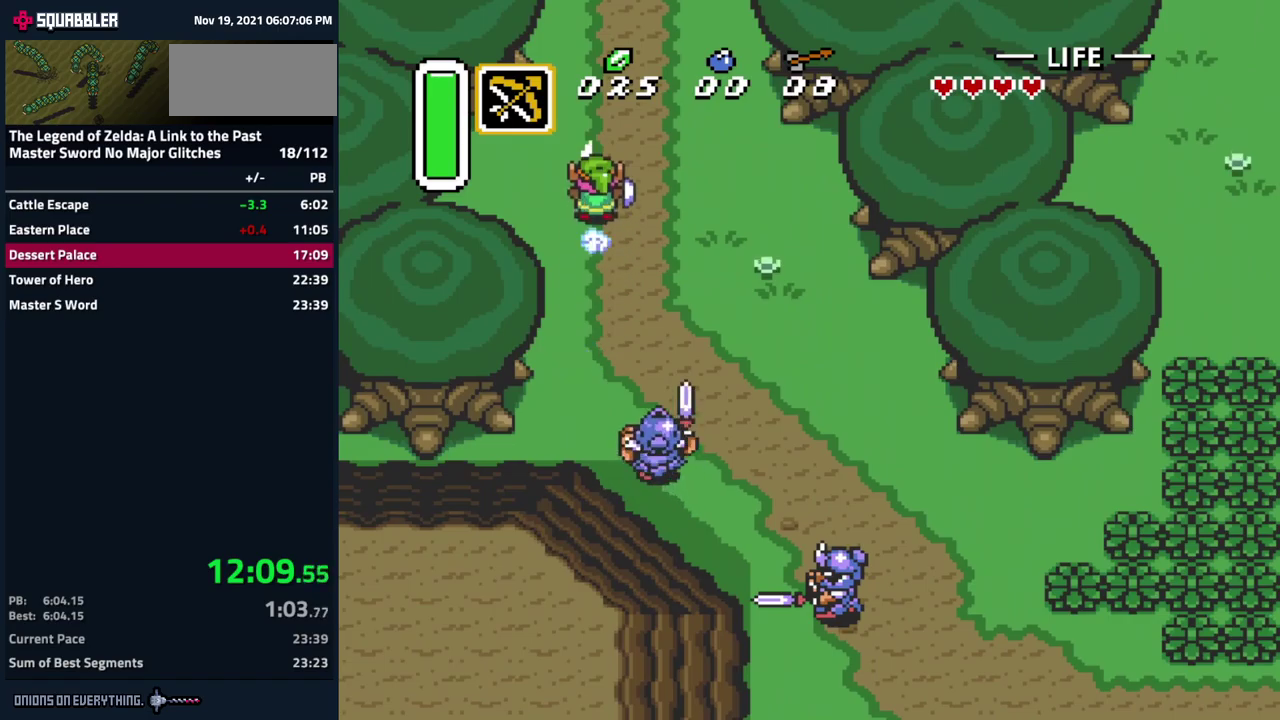
{"buttons": [], "events": []}
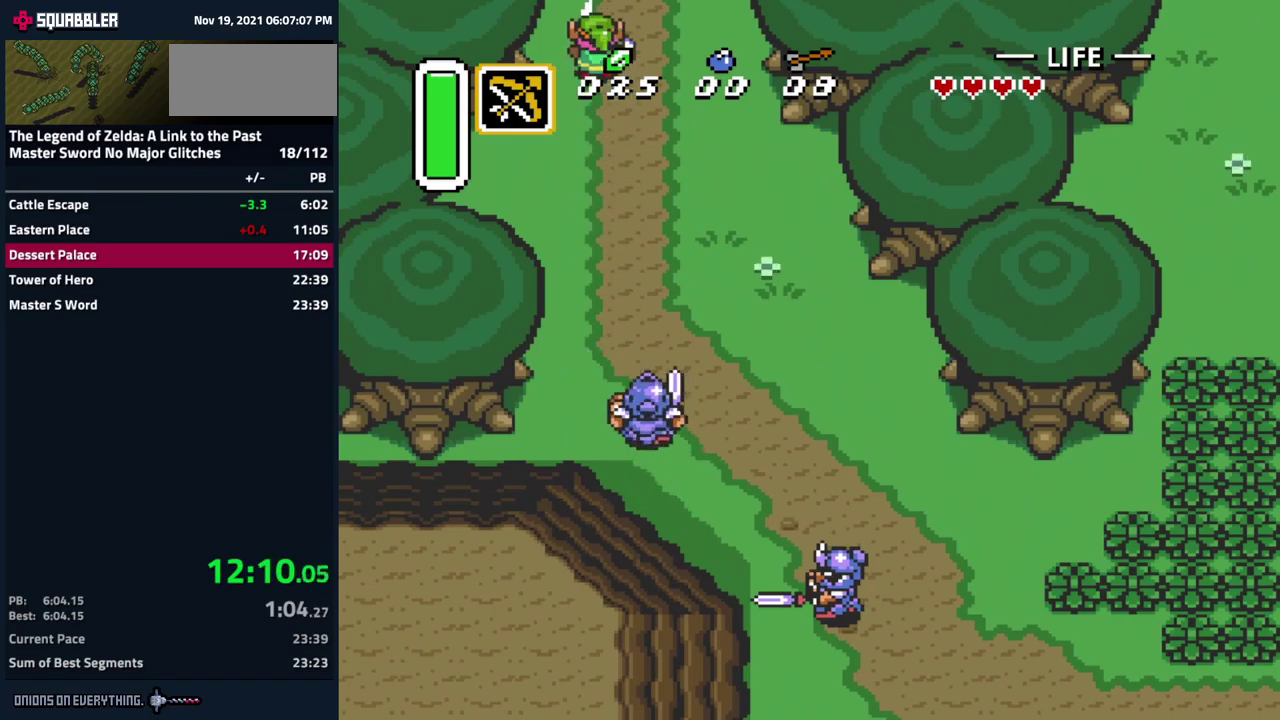
{"buttons": [], "events": []}
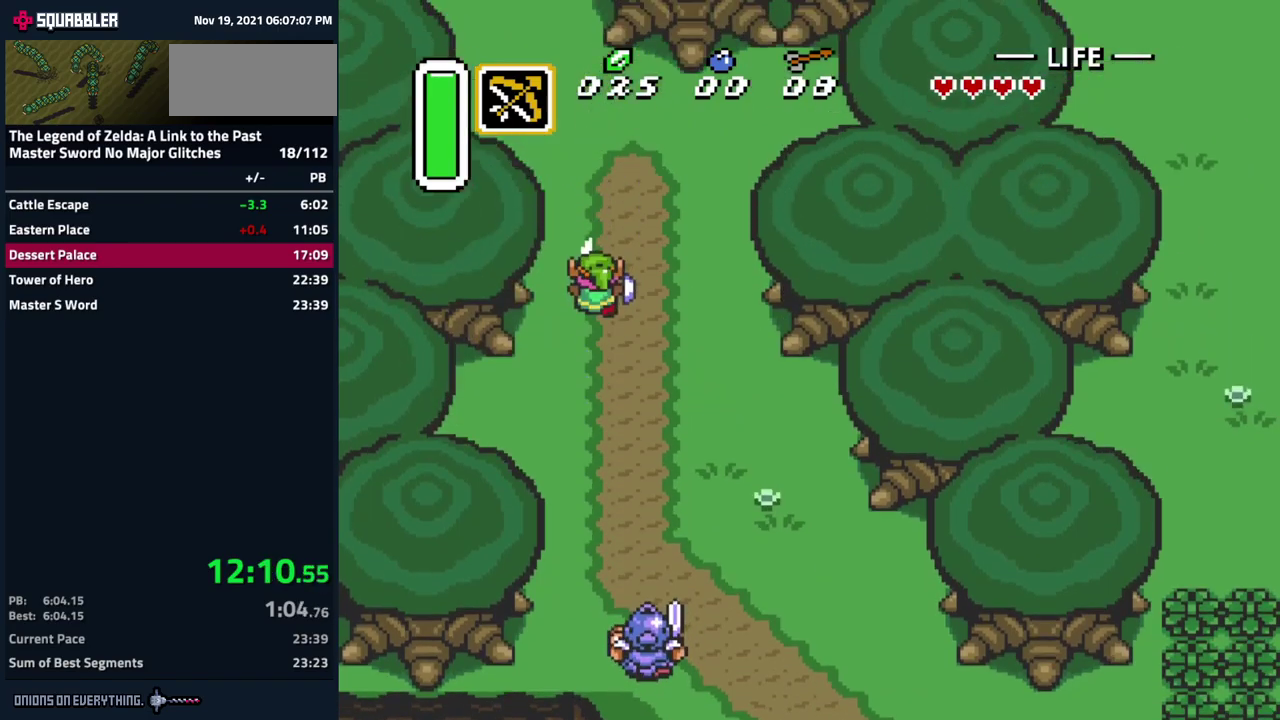
{"buttons": ["DPAD_UP", "DPAD_LEFT"], "events": [[100, "DPAD_LEFT", "down"], [100, "DPAD_UP", "down"]]}
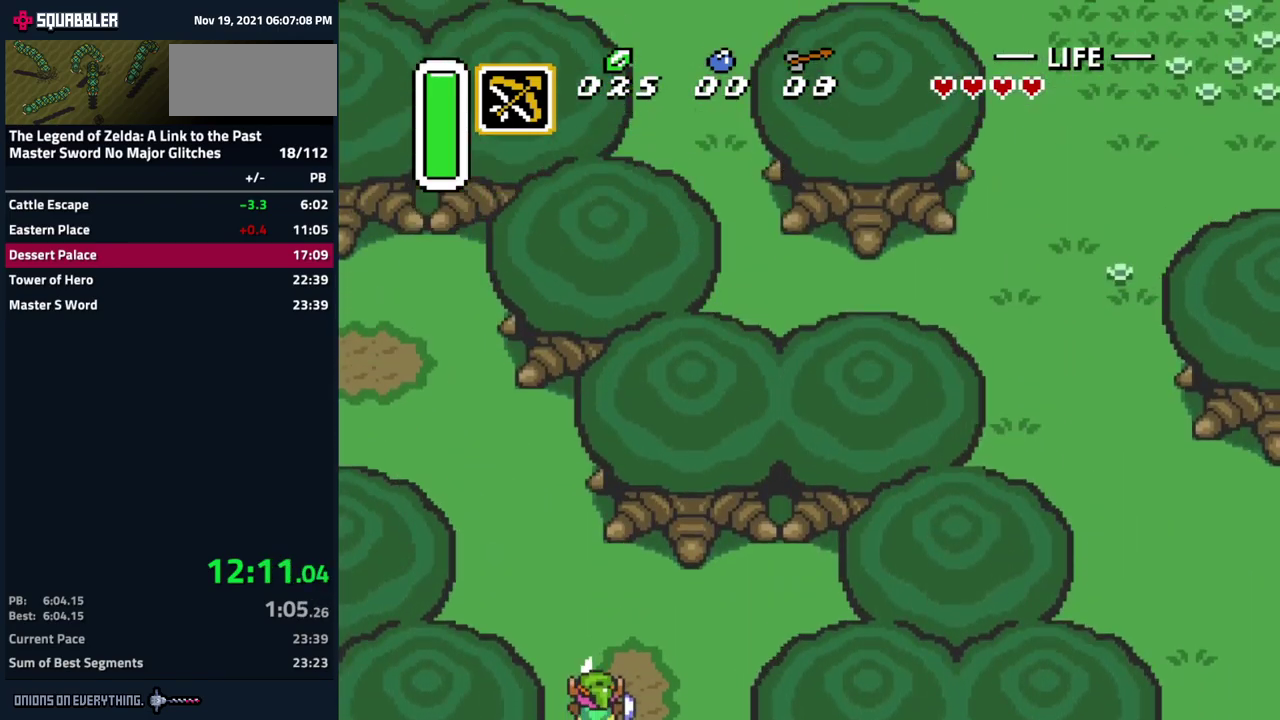
{"buttons": ["DPAD_UP", "DPAD_LEFT"], "events": []}